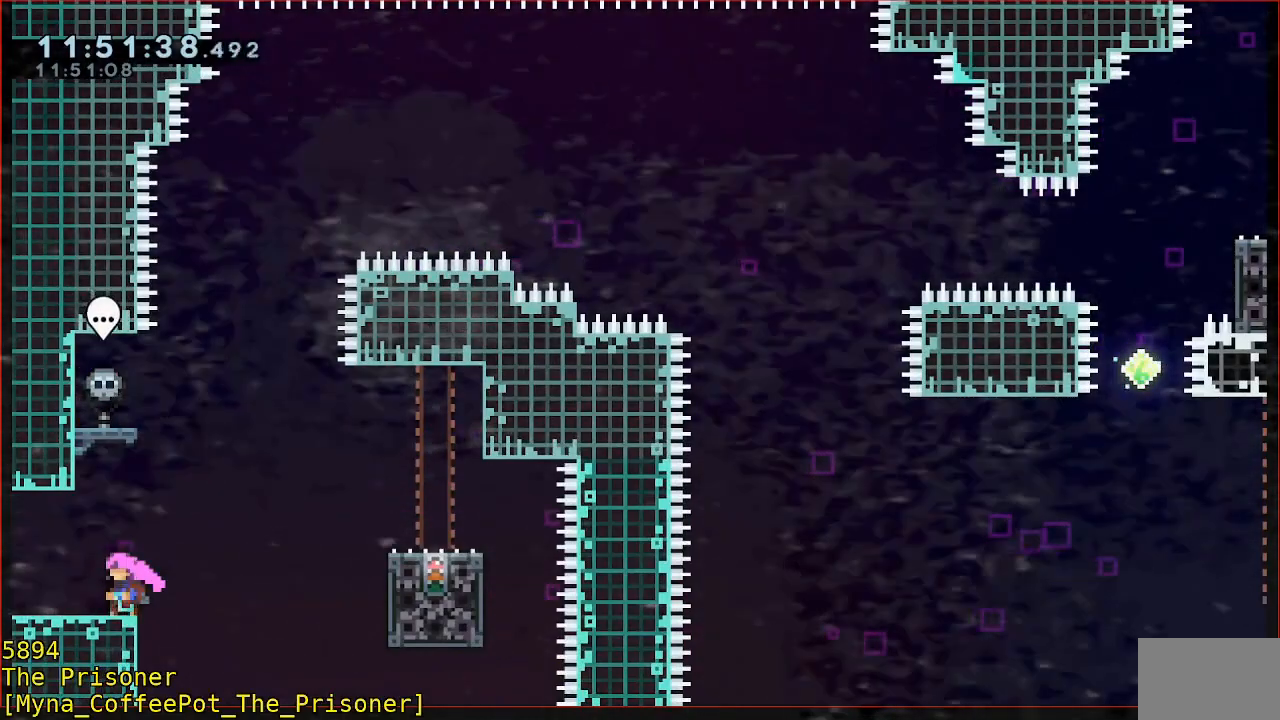
Gameplay with a controller (Xbox layout); each line is a JSON object with the inputs held at the frame after it. "events" lists button and stick changes between this image and that frame as [ms after this image, input, new state], when the widget could be followed in between. Not read: DPAD_DOWN DPAD_LEFT DPAD_RIGHT R3 right_stick.
{"buttons": ["A", "R2"], "left_stick": "right", "events": [[250, "left_stick", "right"], [300, "R2", "down"], [333, "A", "down"]]}
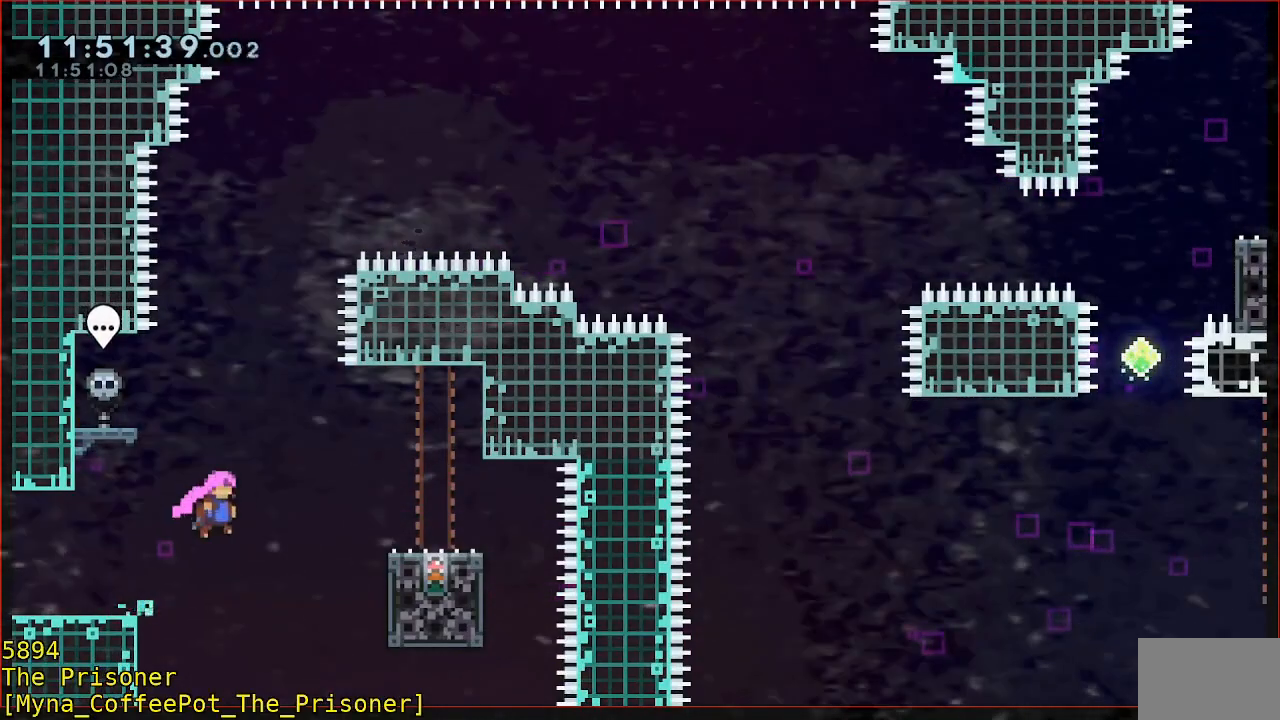
{"buttons": ["R2"], "left_stick": "center", "events": [[333, "A", "up"], [500, "left_stick", "center"]]}
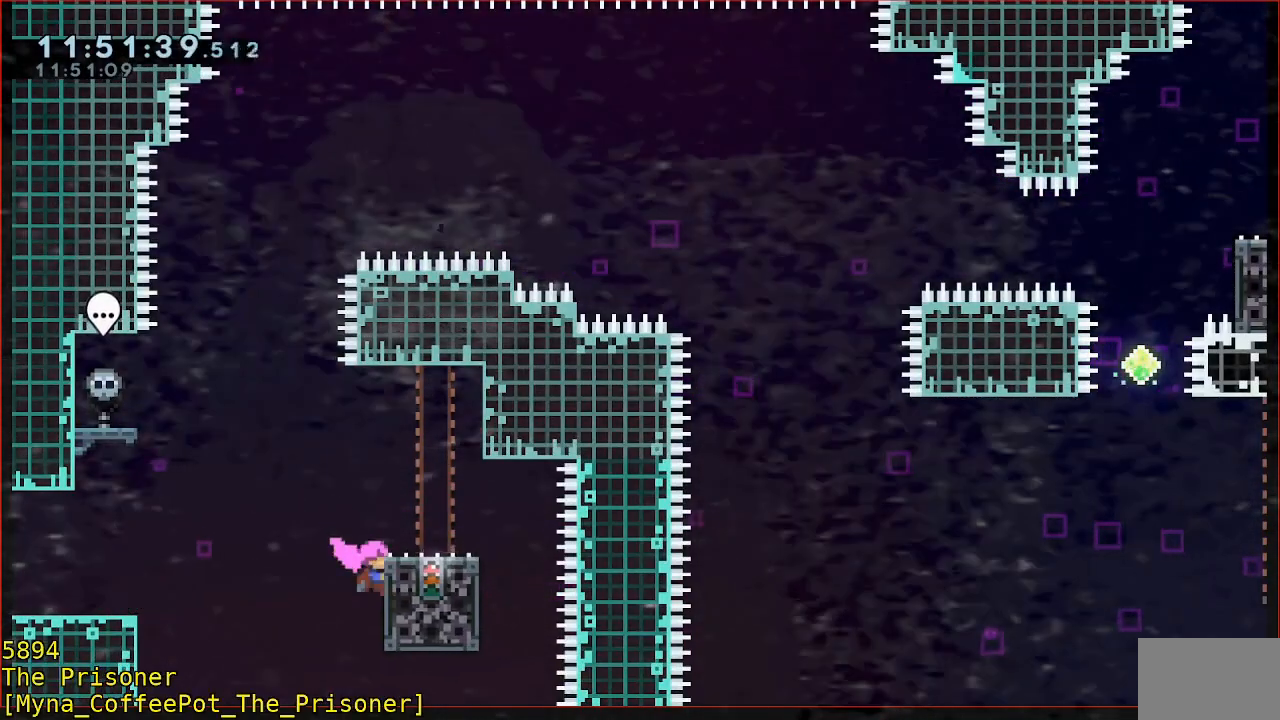
{"buttons": ["A", "R2"], "left_stick": "center", "events": [[233, "left_stick", "left"], [300, "A", "down"], [500, "left_stick", "center"]]}
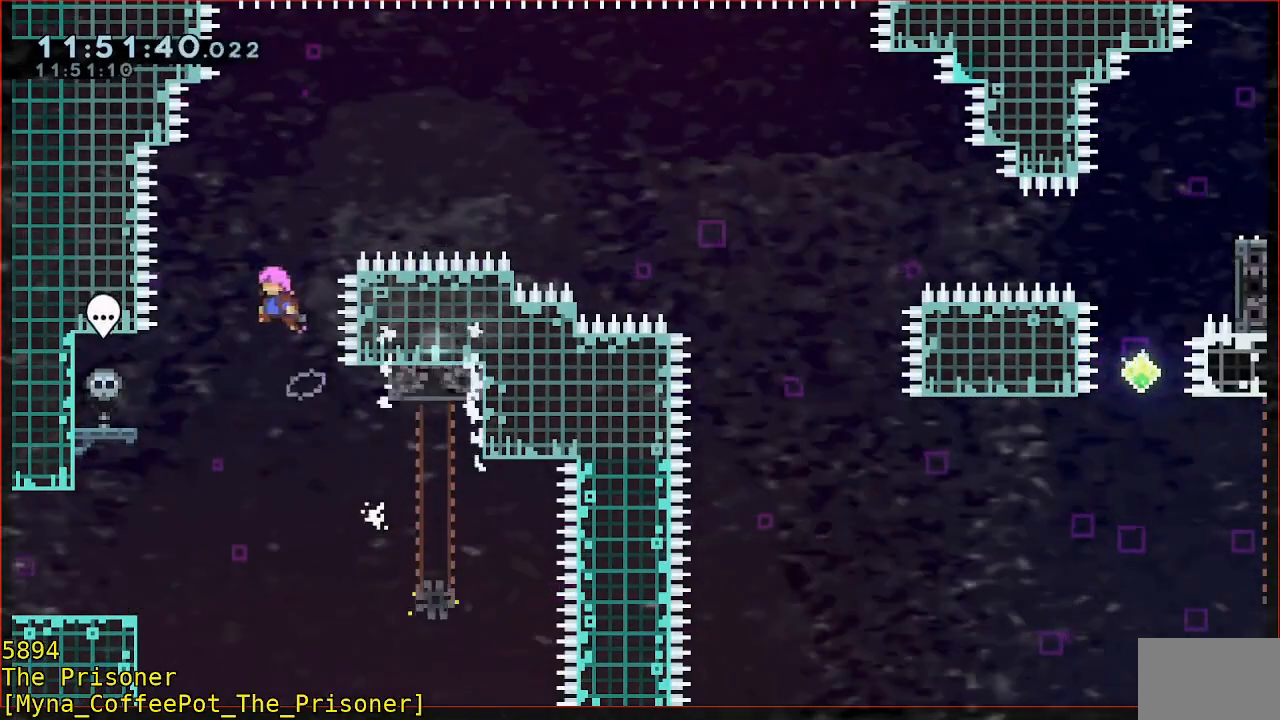
{"buttons": [], "left_stick": "center", "events": [[33, "left_stick", "up-right"], [200, "A", "up"], [267, "B", "down"], [400, "B", "up"], [400, "R2", "up"], [433, "left_stick", "center"]]}
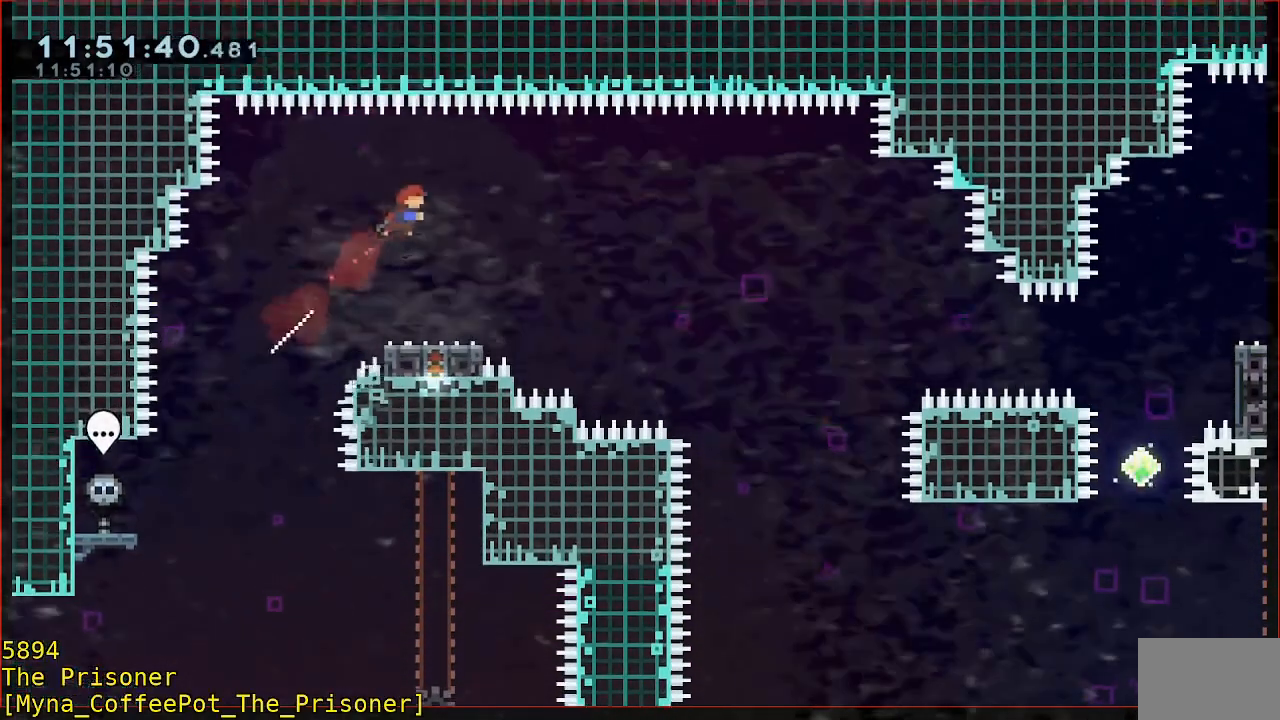
{"buttons": ["B"], "left_stick": "down-right", "events": [[133, "left_stick", "left"], [267, "left_stick", "center"], [333, "left_stick", "down-left"], [400, "B", "down"], [400, "left_stick", "down-right"]]}
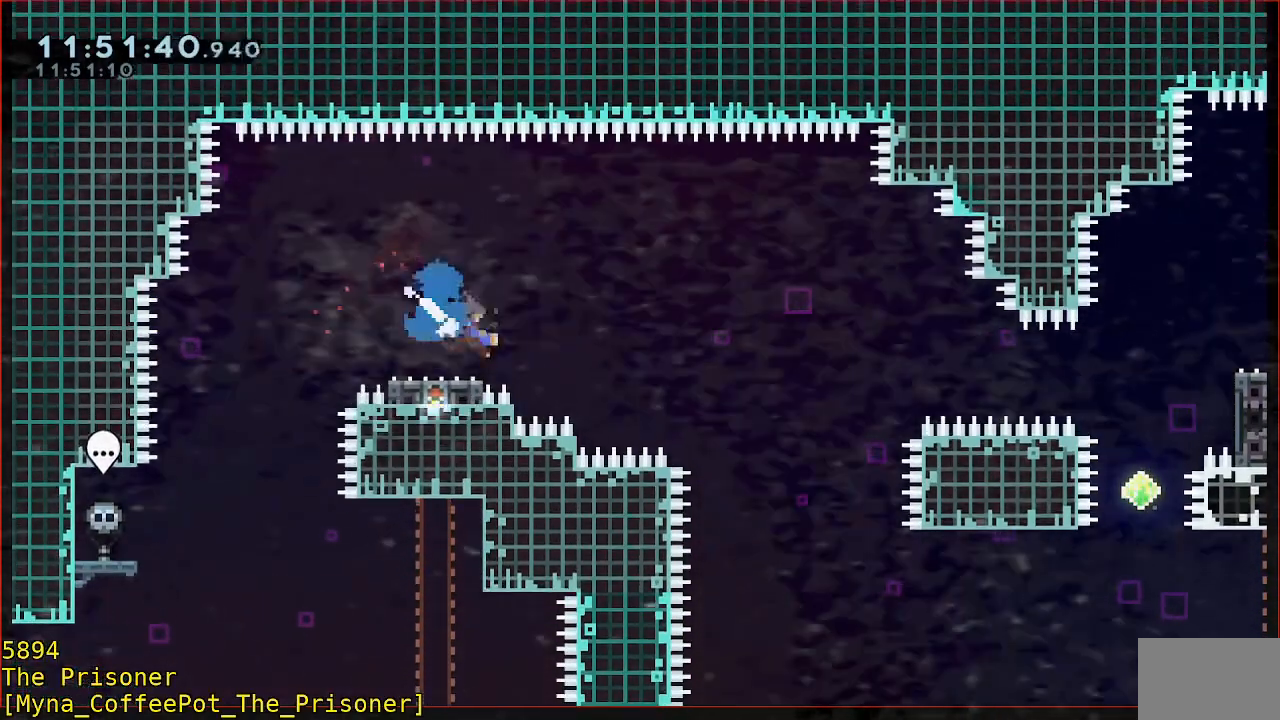
{"buttons": [], "left_stick": "left", "events": [[67, "L3", "down"], [67, "Y", "down"], [267, "L3", "up"], [433, "B", "up"], [433, "Y", "up"], [500, "left_stick", "left"]]}
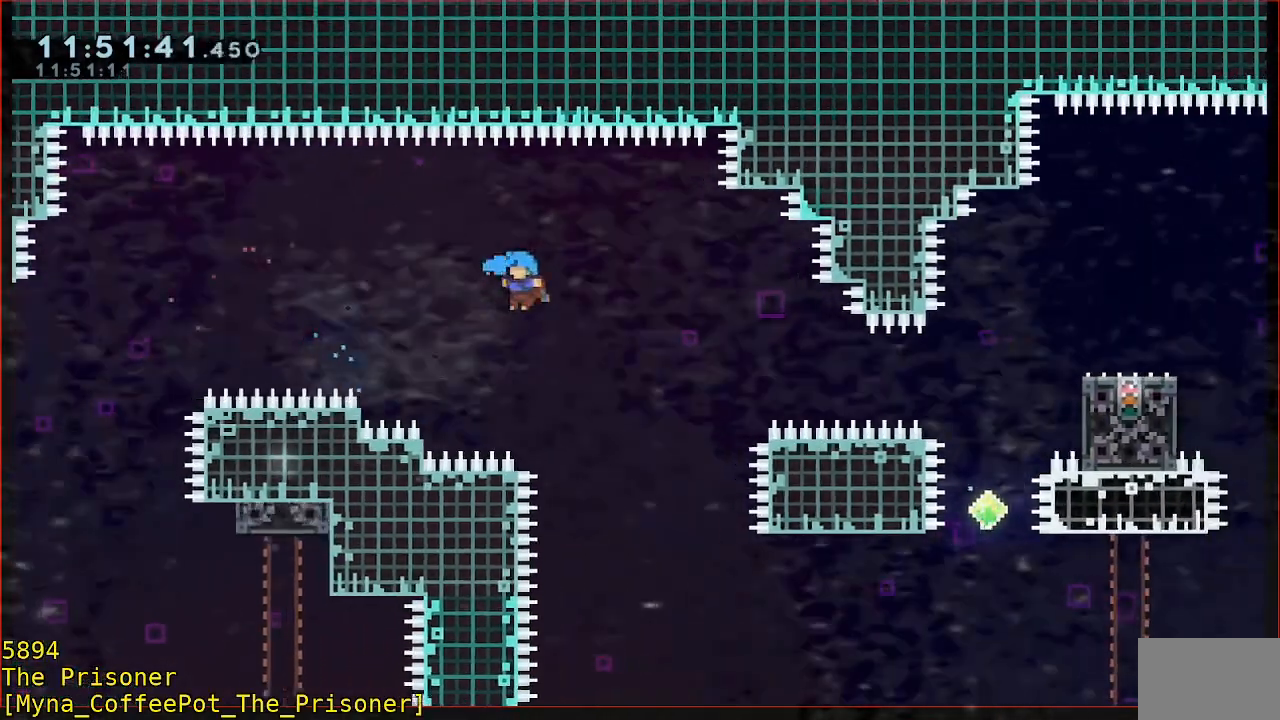
{"buttons": ["A"], "left_stick": "center", "events": [[267, "A", "down"], [317, "left_stick", "center"], [350, "A", "up"], [417, "A", "down"]]}
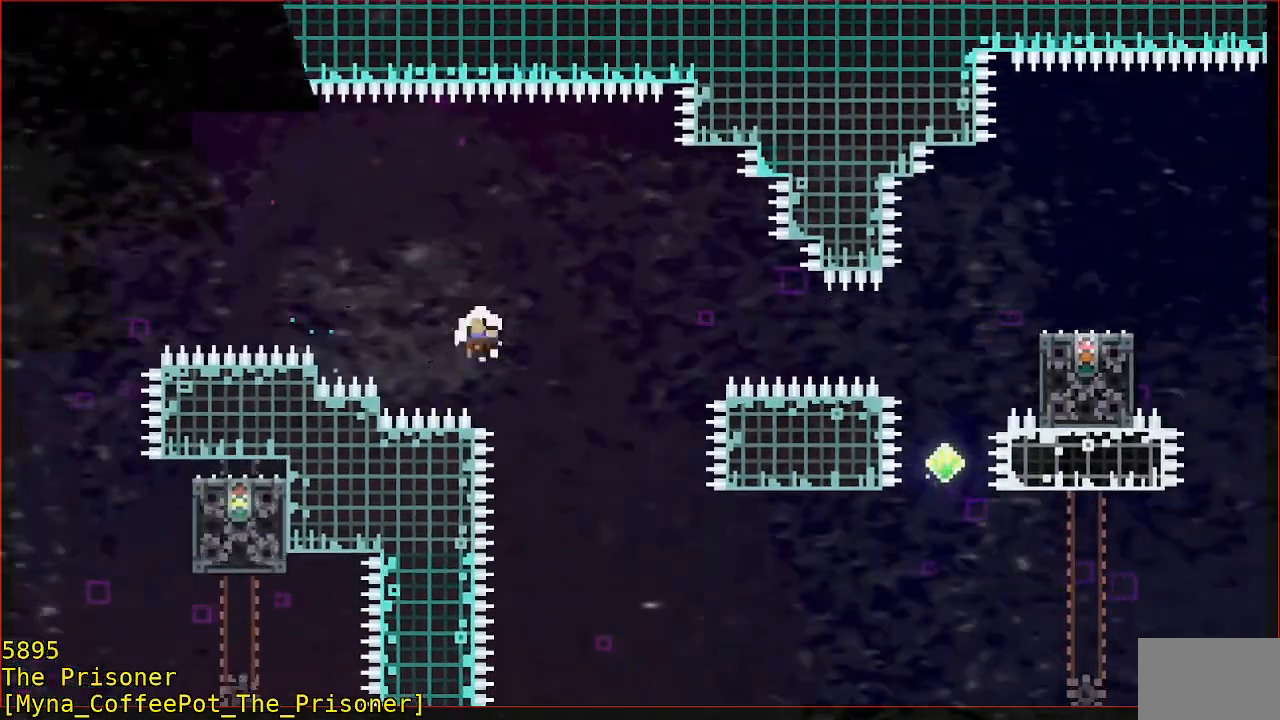
{"buttons": ["R2"], "left_stick": "center", "events": [[33, "A", "up"], [100, "R2", "down"]]}
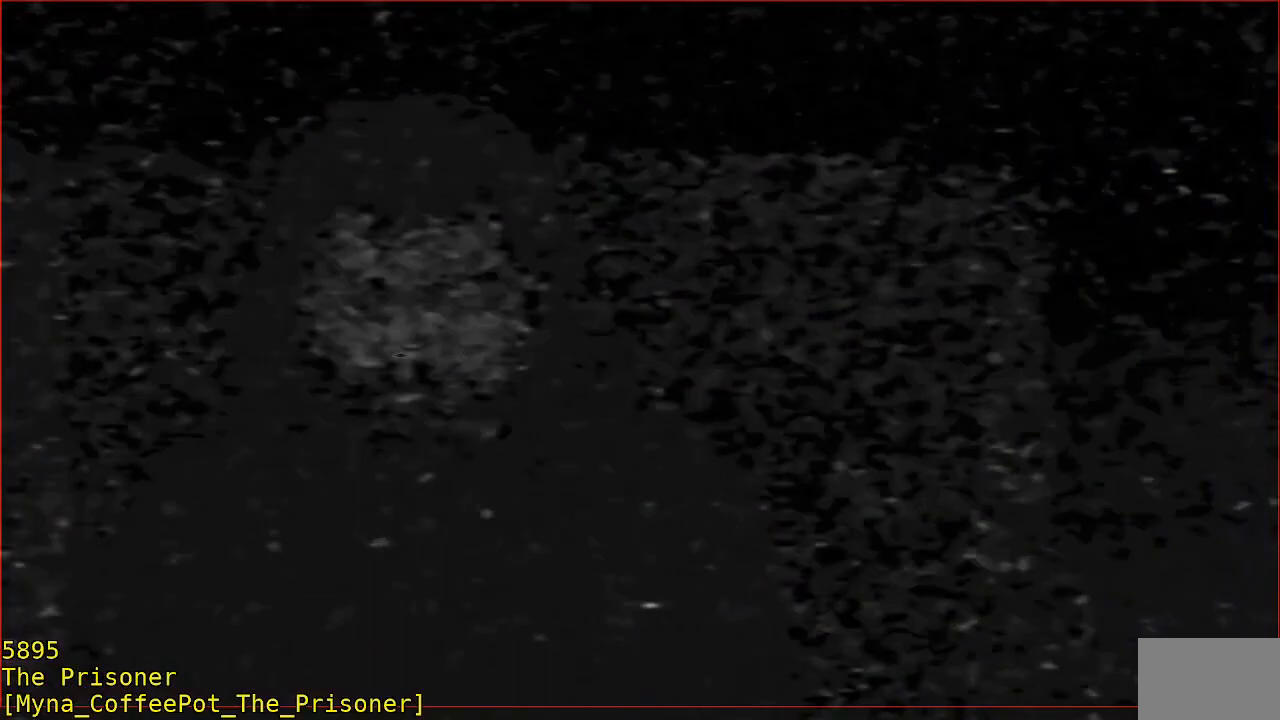
{"buttons": ["R2"], "left_stick": "center", "events": []}
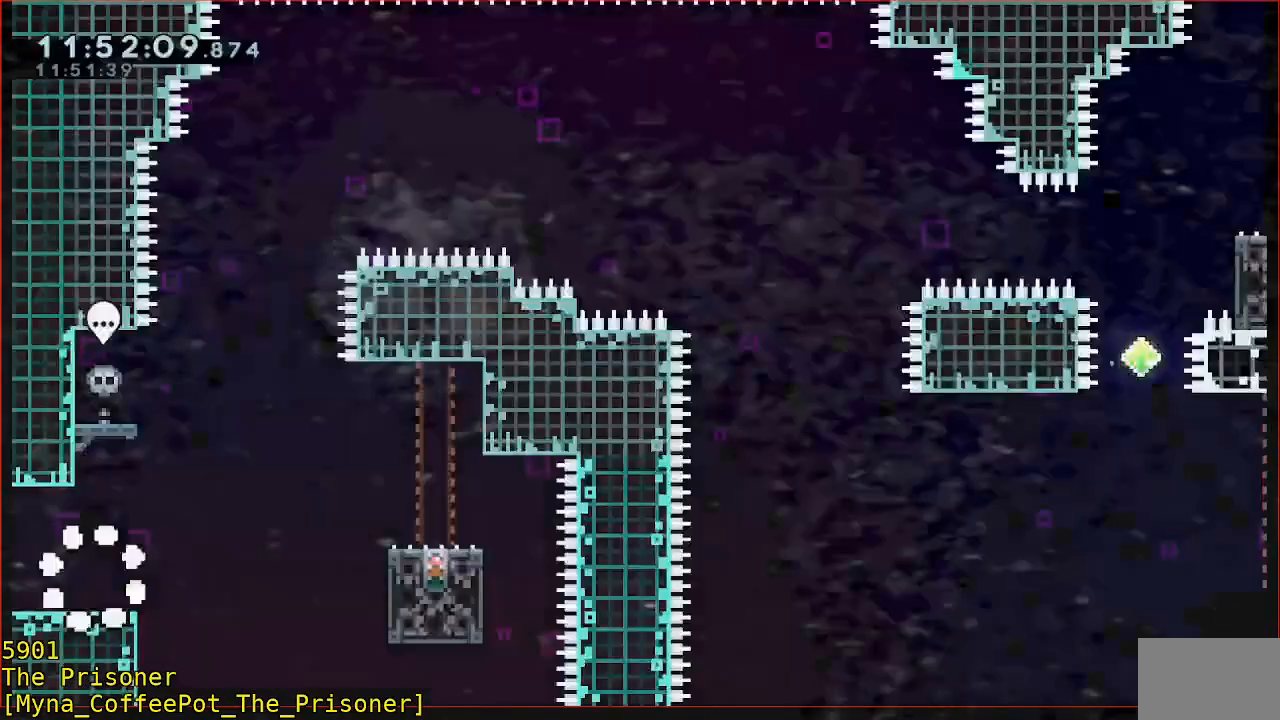
{"buttons": ["R2"], "left_stick": "center", "events": []}
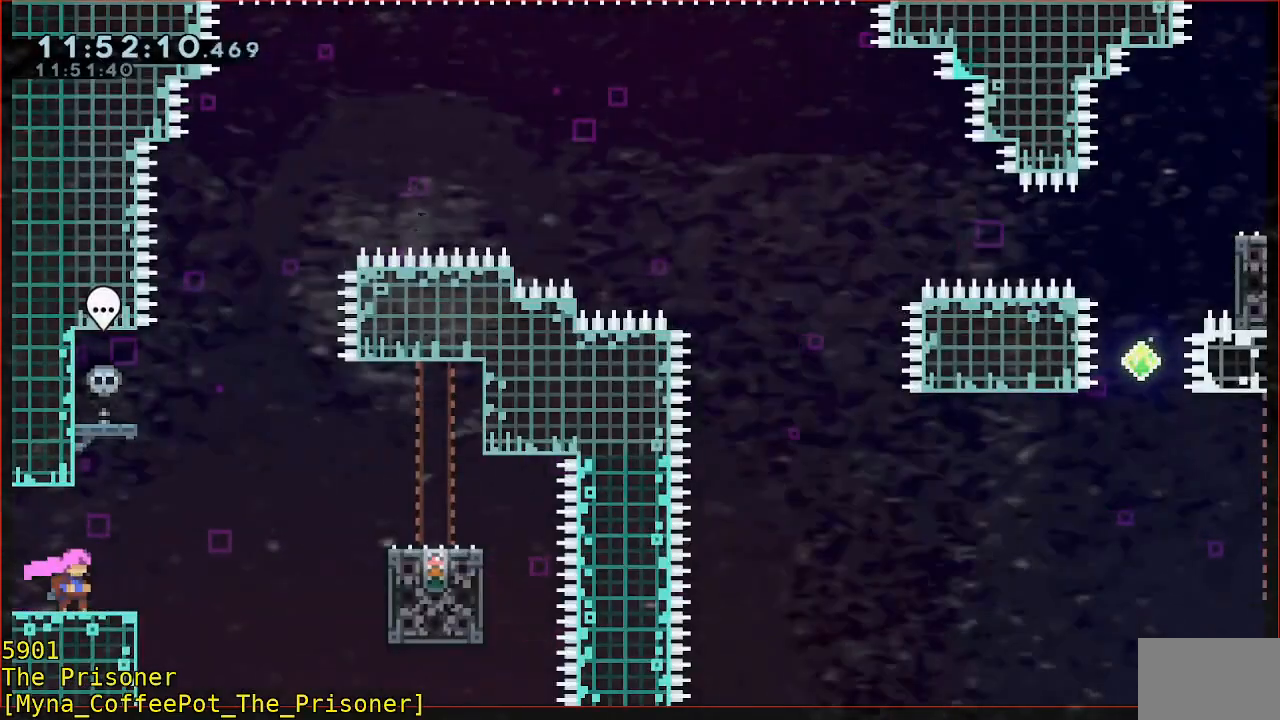
{"buttons": ["A", "R2"], "left_stick": "right", "events": [[50, "left_stick", "right"], [267, "A", "down"]]}
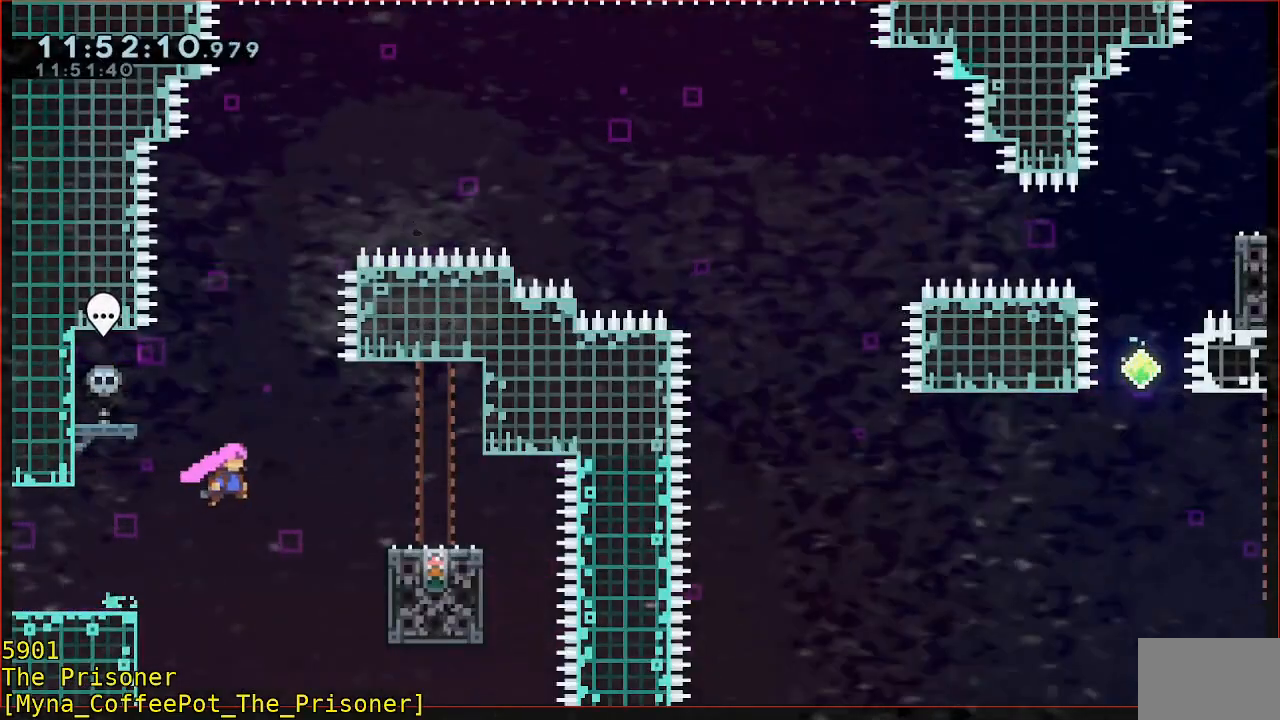
{"buttons": ["A", "R2"], "left_stick": "up", "events": [[383, "left_stick", "up-right"], [500, "left_stick", "up"]]}
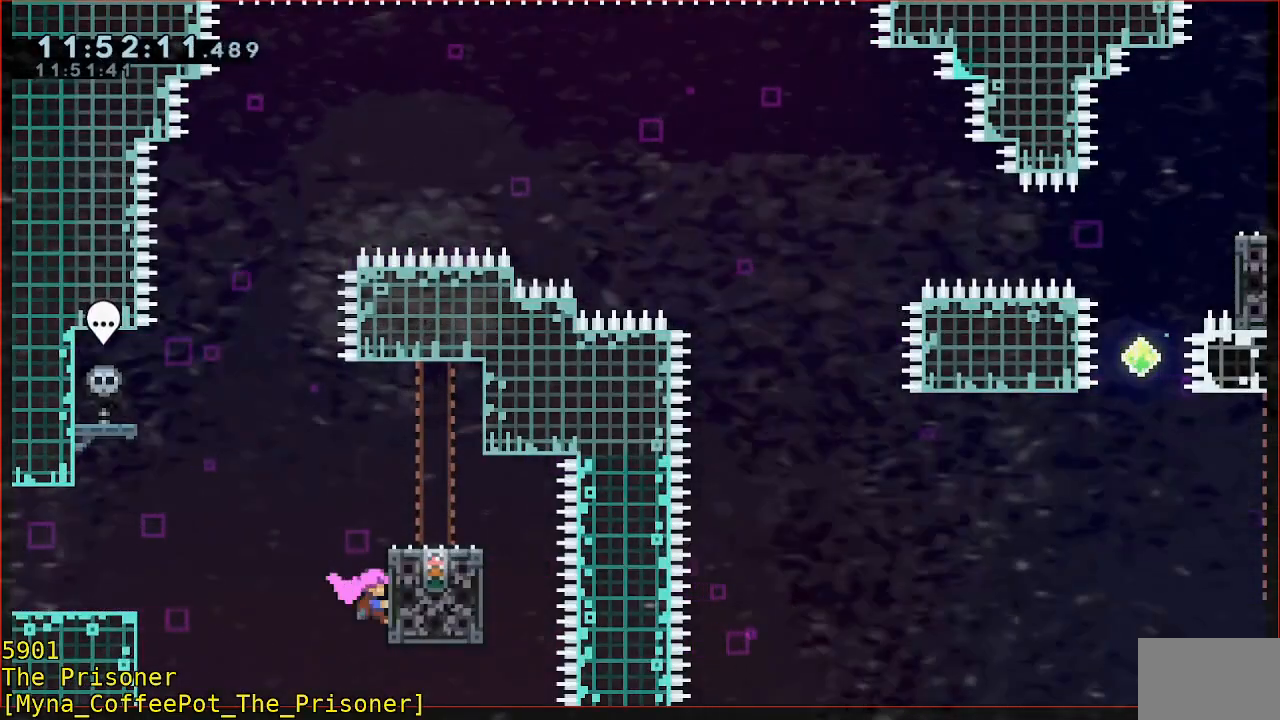
{"buttons": ["A", "R2"], "left_stick": "right", "events": [[33, "A", "up"], [217, "left_stick", "up-left"], [283, "A", "down"], [317, "left_stick", "left"], [417, "left_stick", "right"]]}
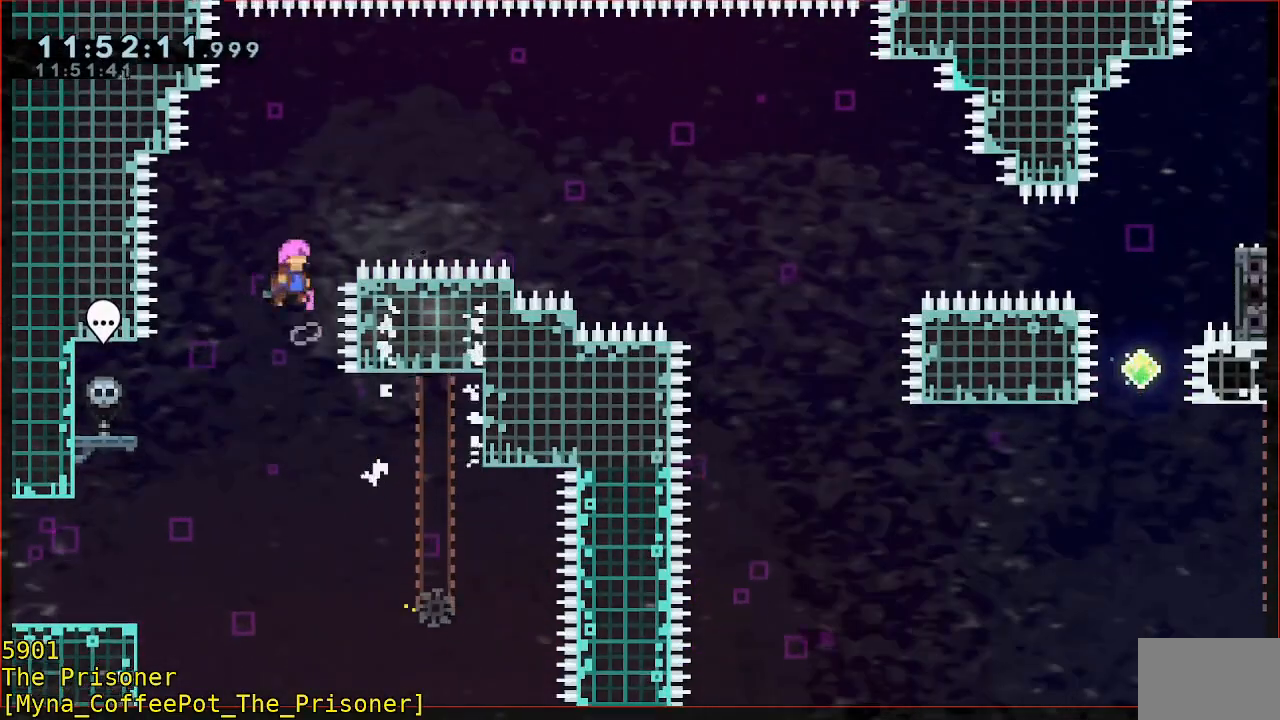
{"buttons": ["B", "R2"], "left_stick": "right", "events": [[250, "A", "up"], [450, "B", "down"]]}
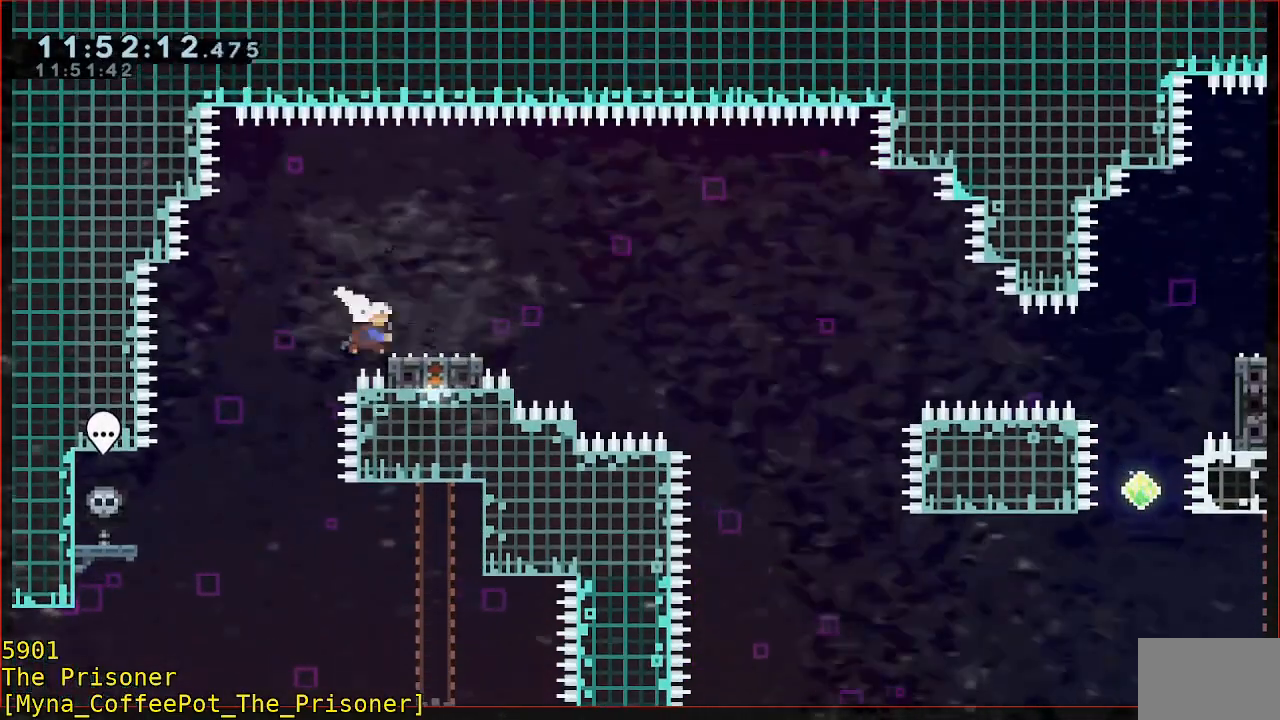
{"buttons": ["B", "Y", "R2"], "left_stick": "right", "events": [[167, "Y", "down"]]}
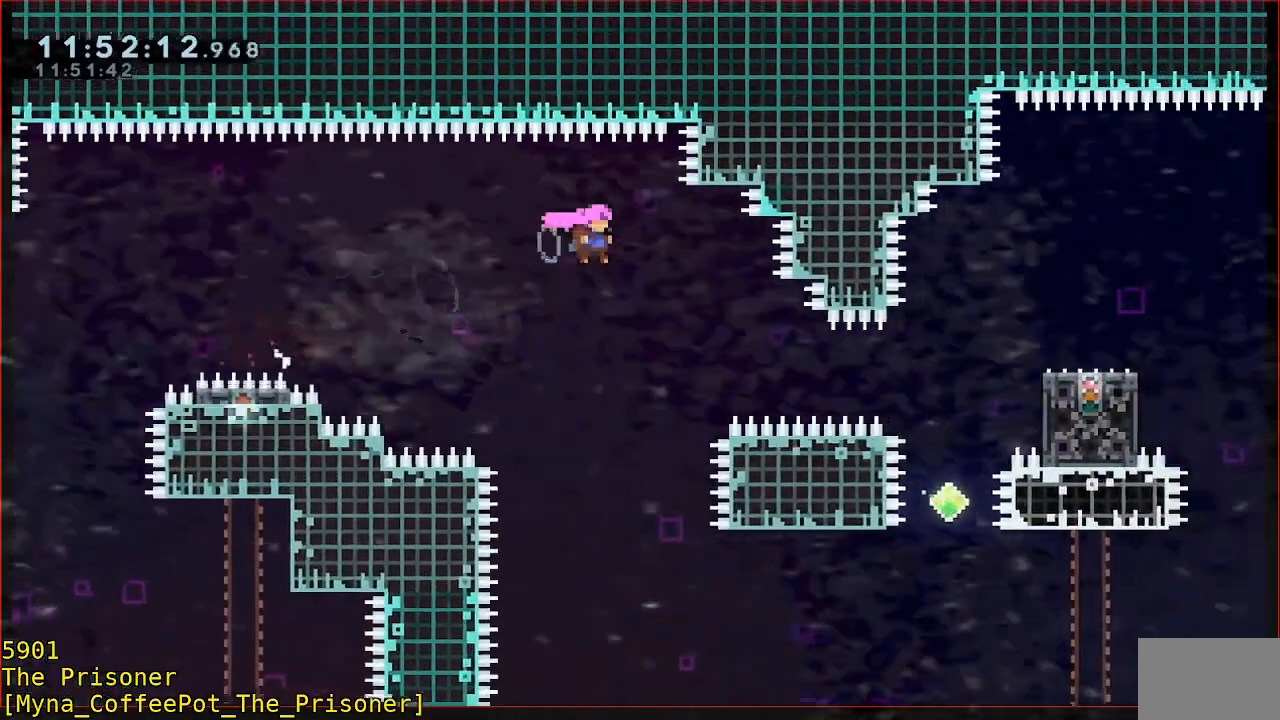
{"buttons": ["R2"], "left_stick": "right", "events": [[50, "Y", "up"], [83, "B", "up"], [317, "B", "down"], [450, "B", "up"]]}
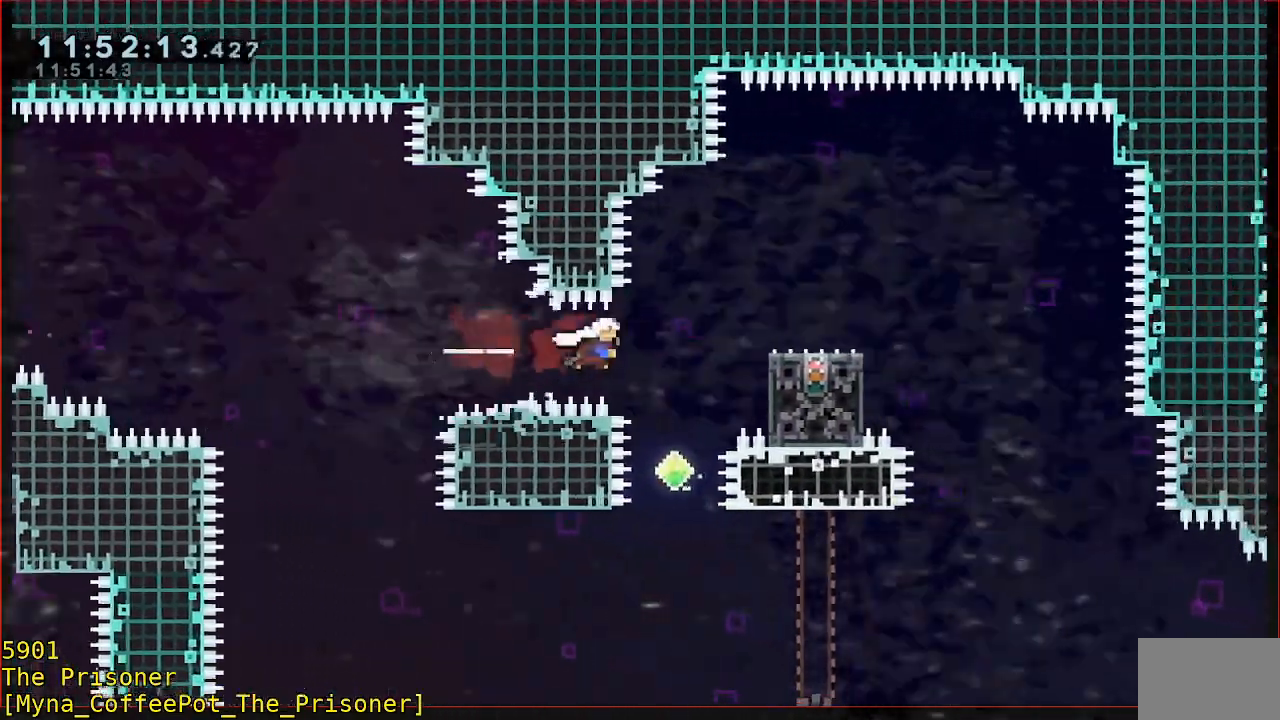
{"buttons": ["A", "R2"], "left_stick": "left", "events": [[83, "B", "down"], [150, "B", "up"], [383, "left_stick", "center"], [450, "A", "down"], [483, "left_stick", "left"]]}
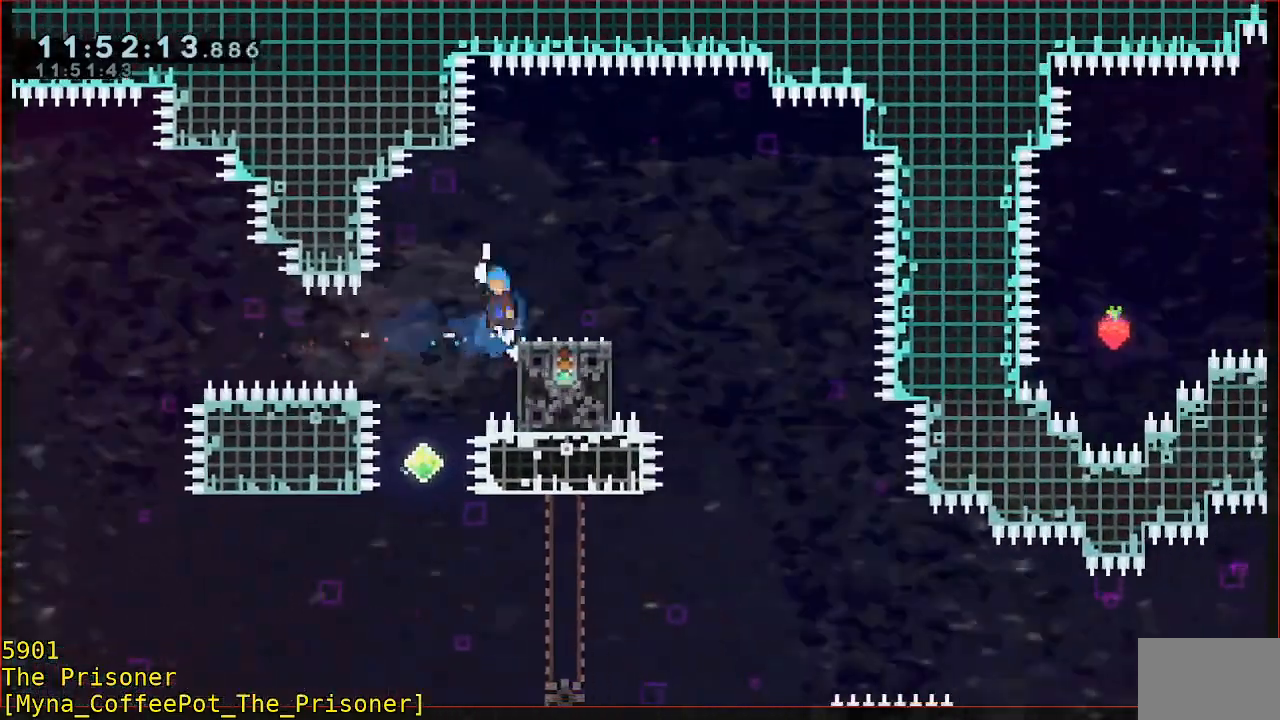
{"buttons": [], "left_stick": "center", "events": [[67, "A", "up"], [117, "R2", "up"], [117, "left_stick", "center"]]}
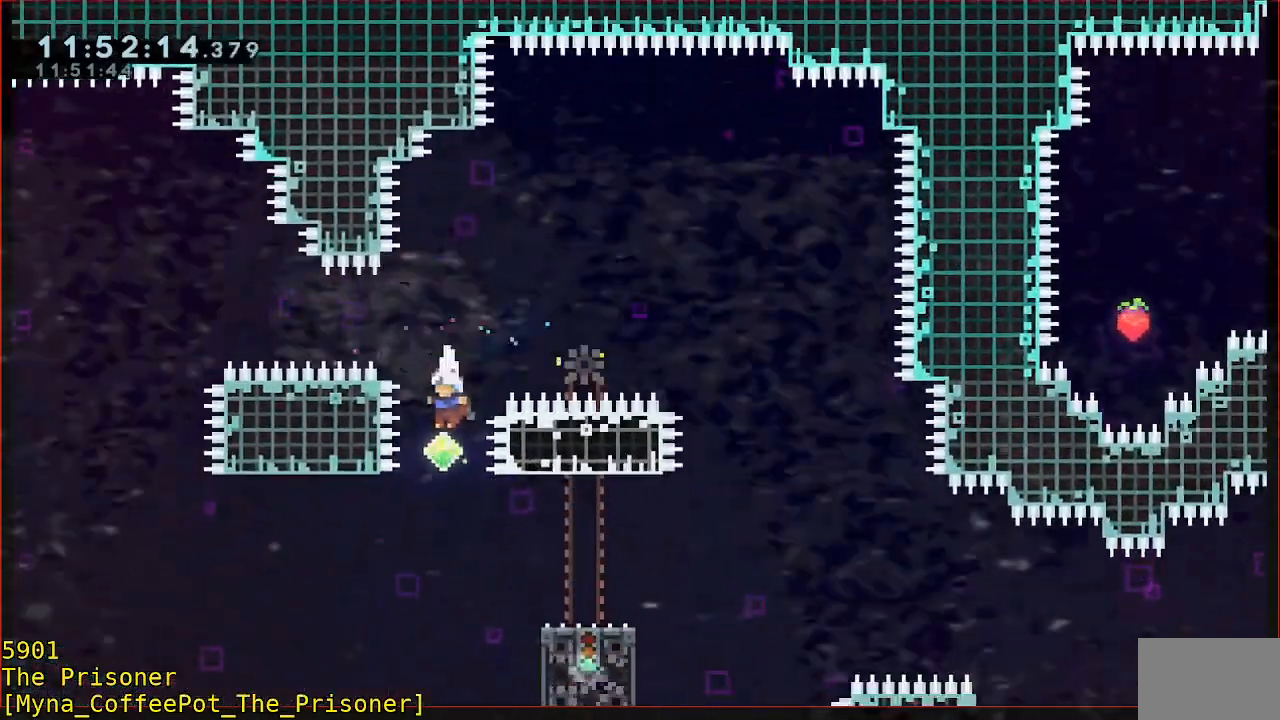
{"buttons": ["B", "R2", "L3"], "left_stick": "down-right"}
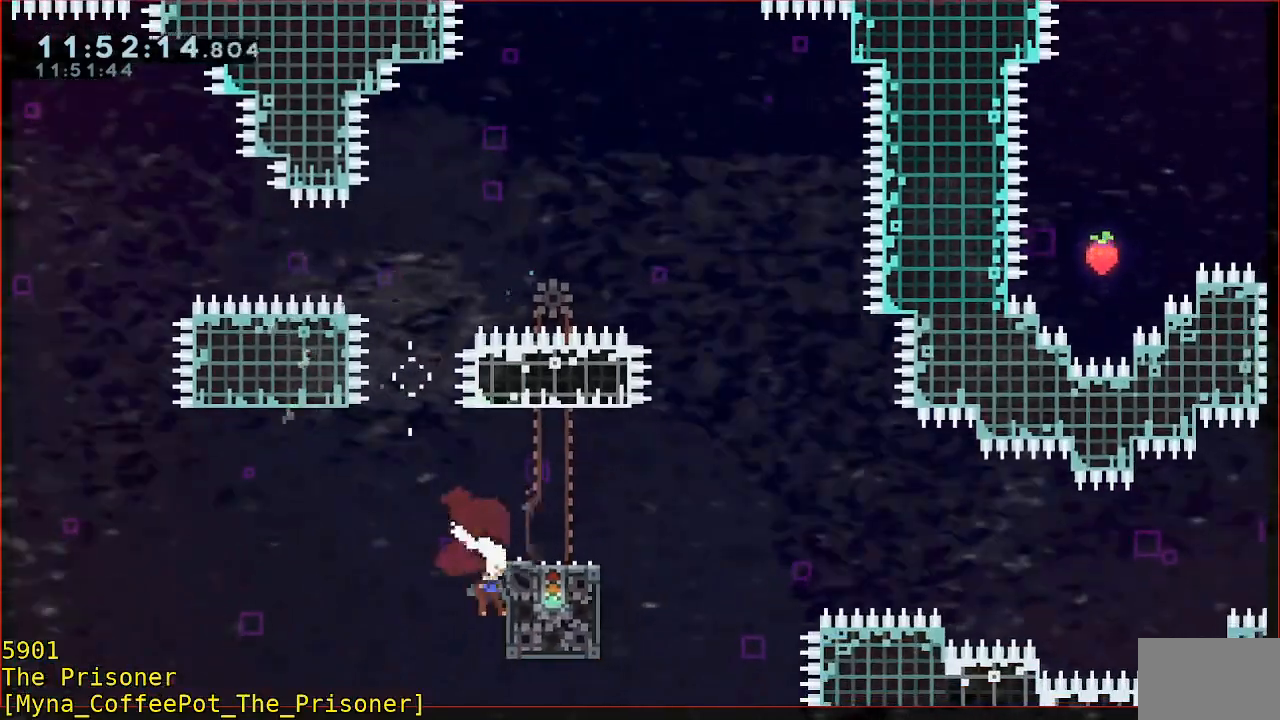
{"buttons": [], "left_stick": "right", "events": [[67, "Y", "down"], [250, "L3", "up"], [283, "left_stick", "right"], [333, "Y", "up"], [367, "B", "up"], [417, "R2", "up"]]}
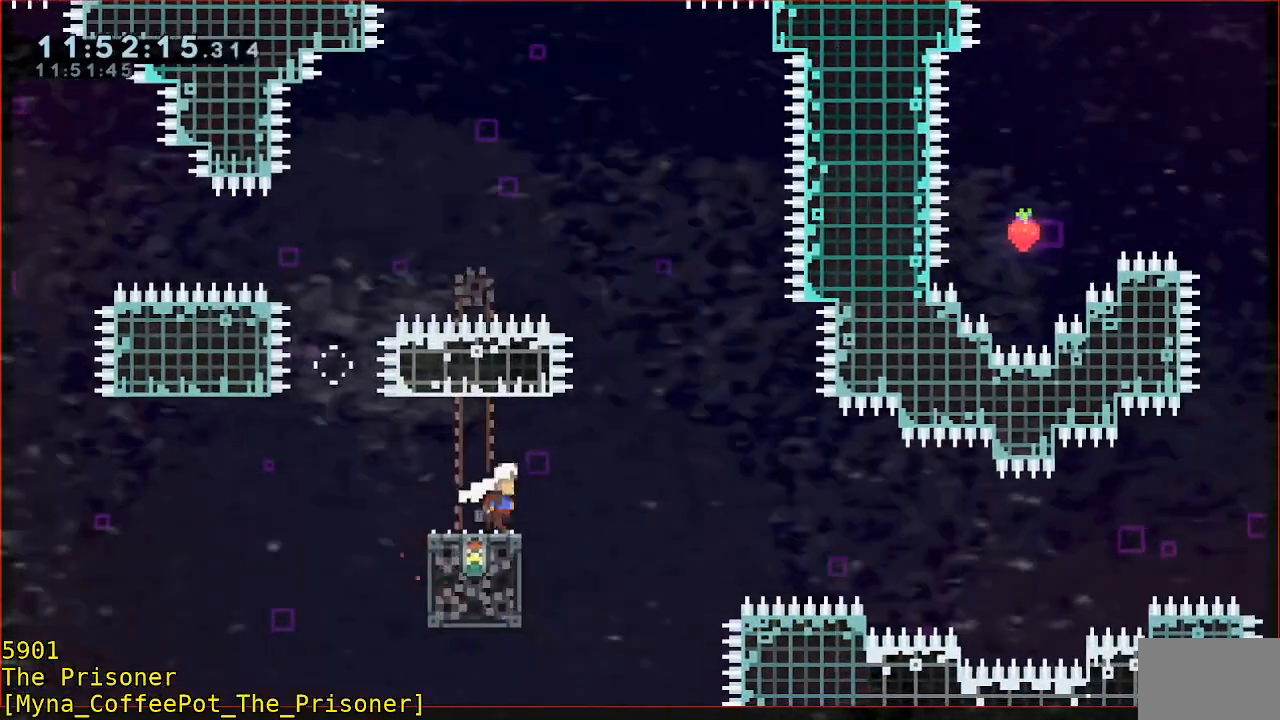
{"buttons": ["A", "R2"], "left_stick": "right"}
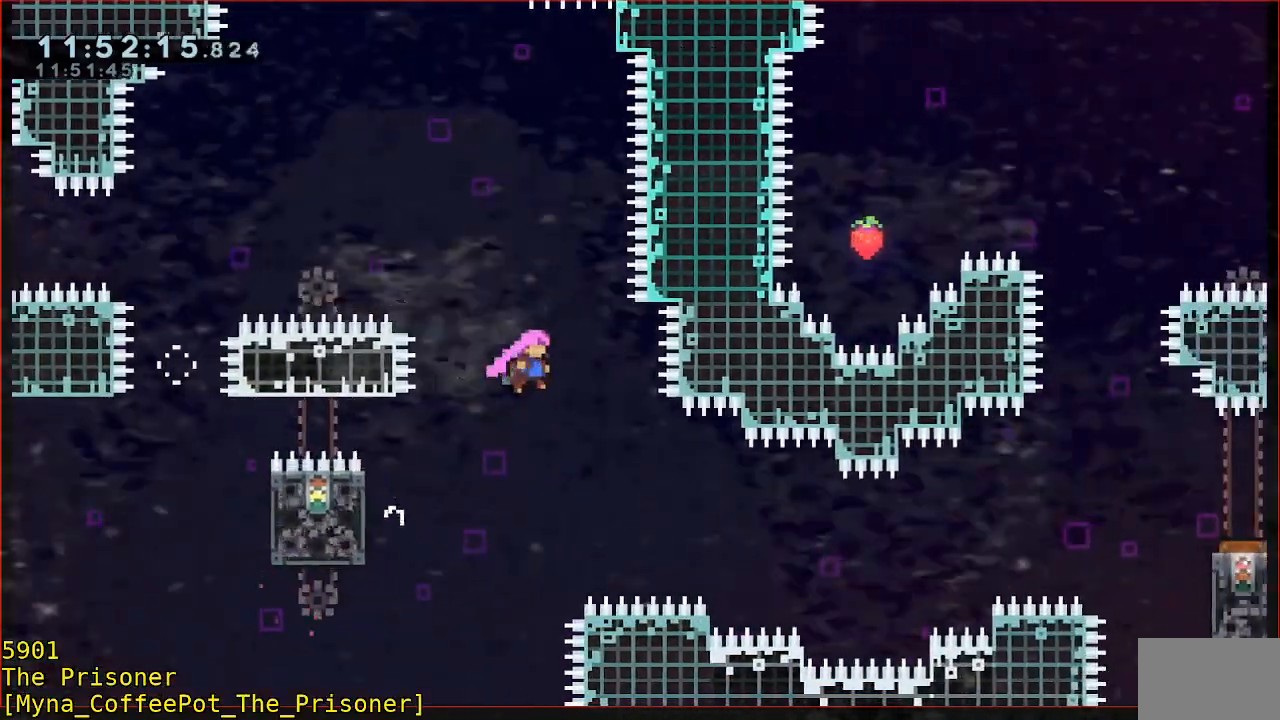
{"buttons": [], "left_stick": "right", "events": [[167, "A", "up"], [383, "R2", "up"]]}
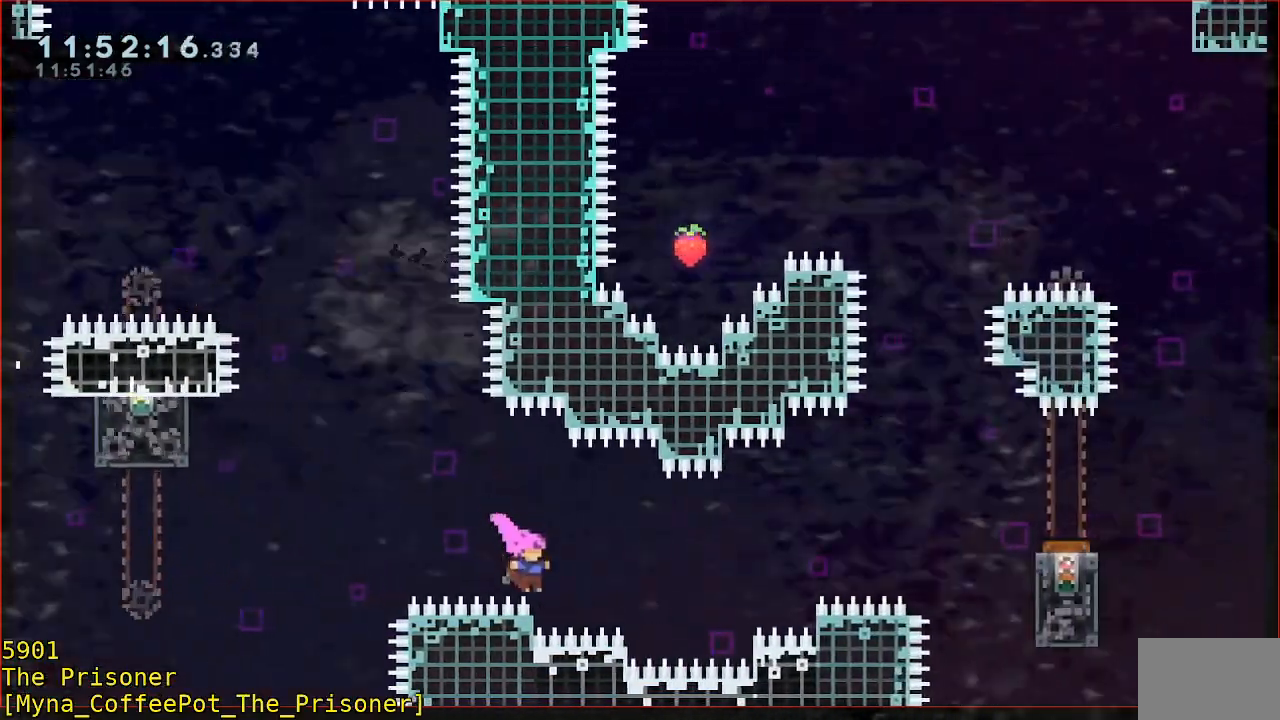
{"buttons": [], "left_stick": "center", "events": [[83, "left_stick", "center"]]}
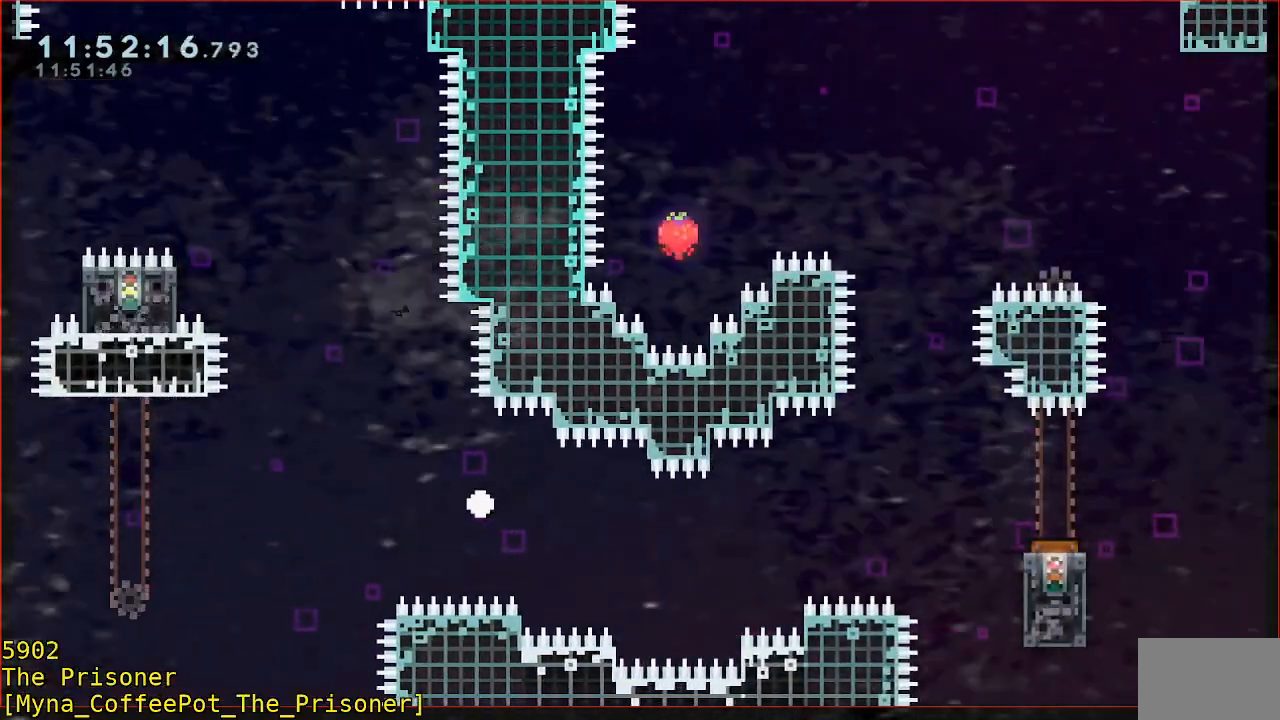
{"buttons": ["R2"], "left_stick": "center", "events": [[300, "R2", "down"]]}
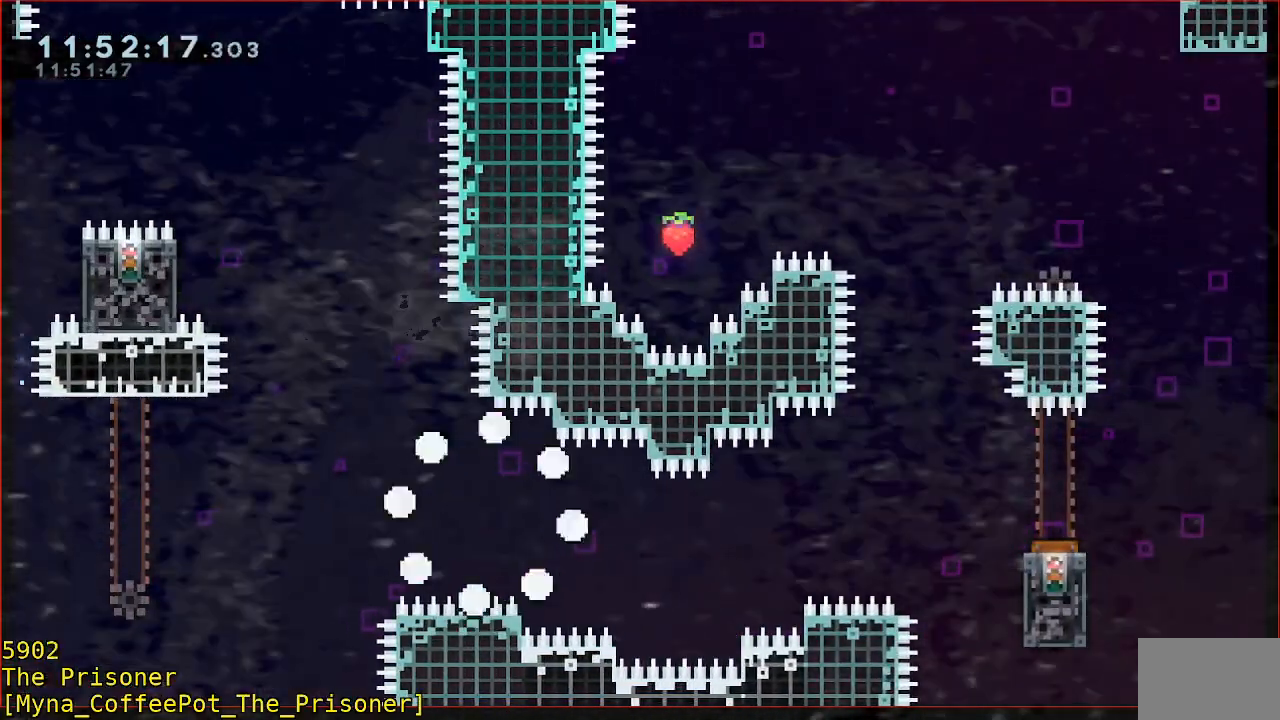
{"buttons": [], "left_stick": "center", "events": [[167, "A", "down"], [333, "A", "up"], [417, "R2", "up"]]}
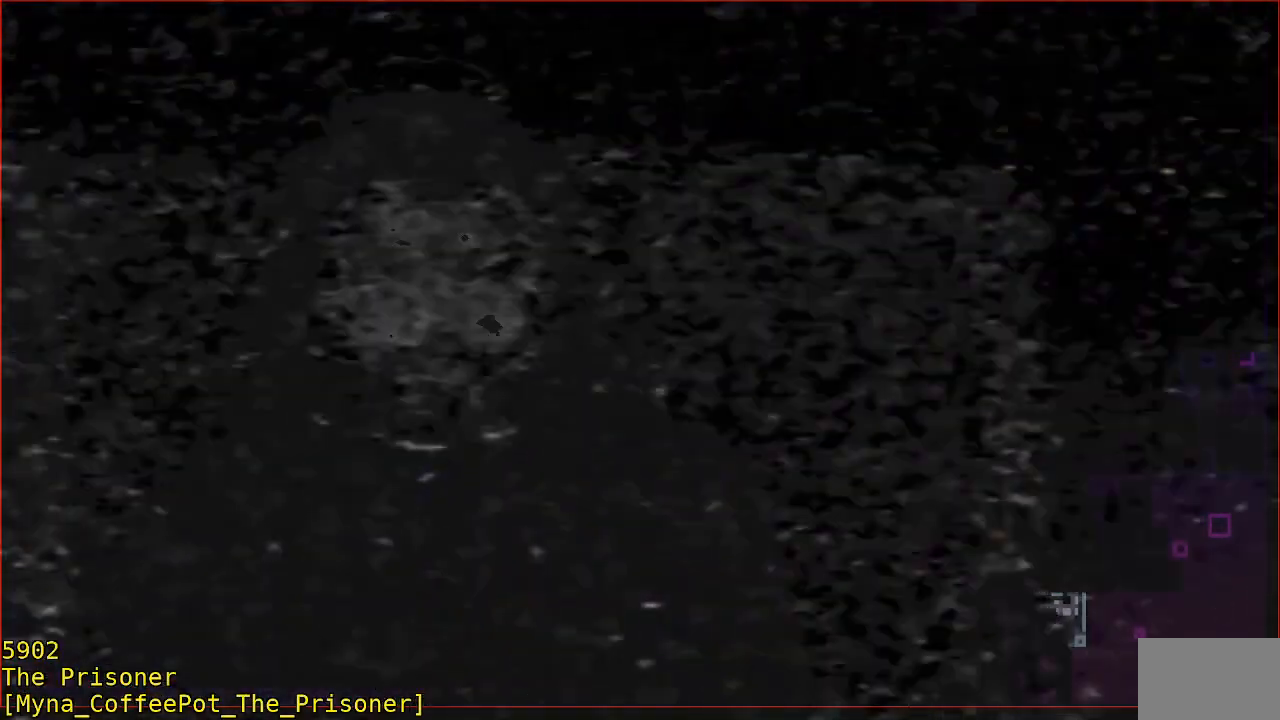
{"buttons": ["R2"], "left_stick": "center", "events": [[183, "R2", "down"]]}
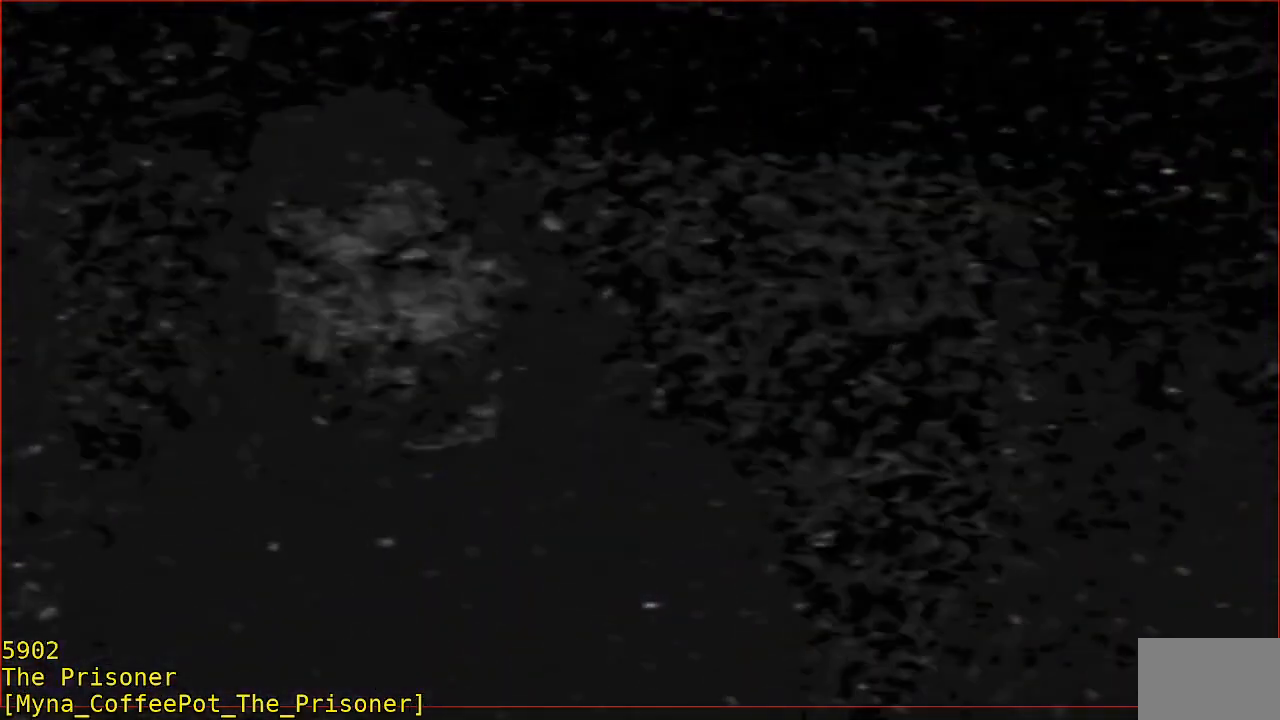
{"buttons": ["R2"], "left_stick": "up-right", "events": [[483, "left_stick", "up-right"]]}